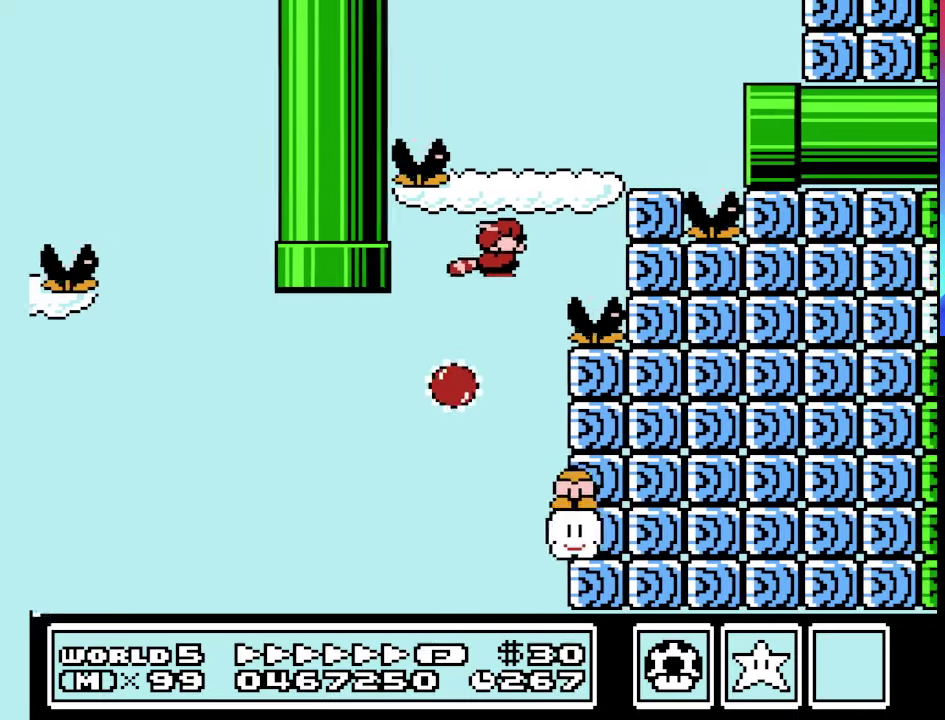
Gameplay with a controller (Nintendo layout); each line is a JSON object with the inputs held at the frame after it. "events" lists button and stick changes between this image and that frame as [ms after this image, input, new state], when the widget could be followed in between. Not read: L3 R3.
{"buttons": ["B", "DPAD_RIGHT"], "events": [[66, "DPAD_RIGHT", "up"], [100, "A", "down"], [100, "DPAD_LEFT", "down"], [233, "A", "up"], [300, "A", "down"], [333, "DPAD_LEFT", "up"], [400, "DPAD_RIGHT", "down"], [433, "A", "up"]]}
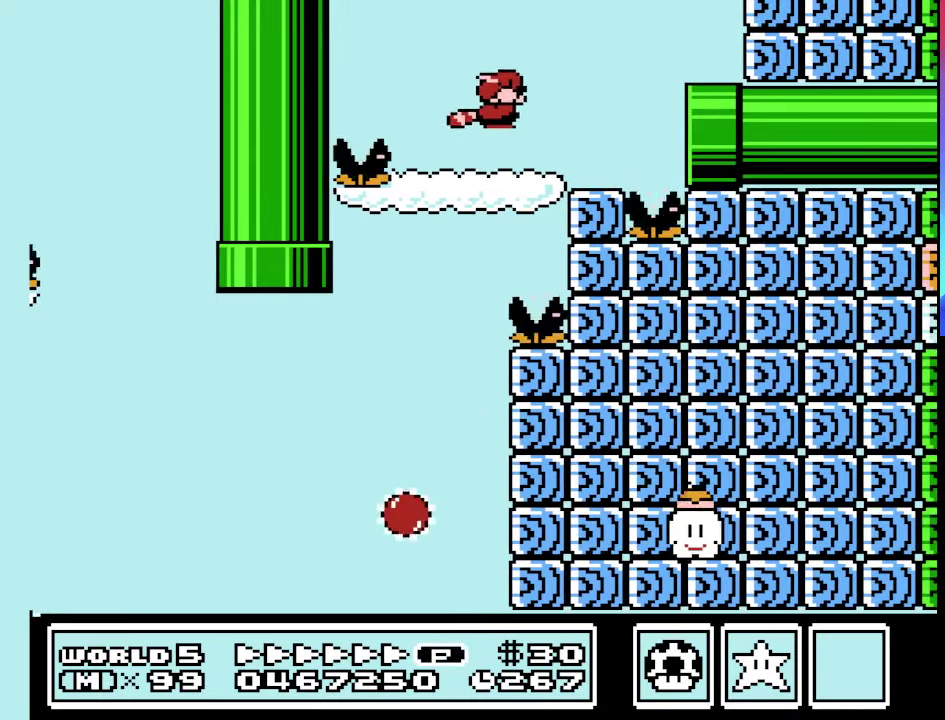
{"buttons": ["B", "DPAD_RIGHT"], "events": []}
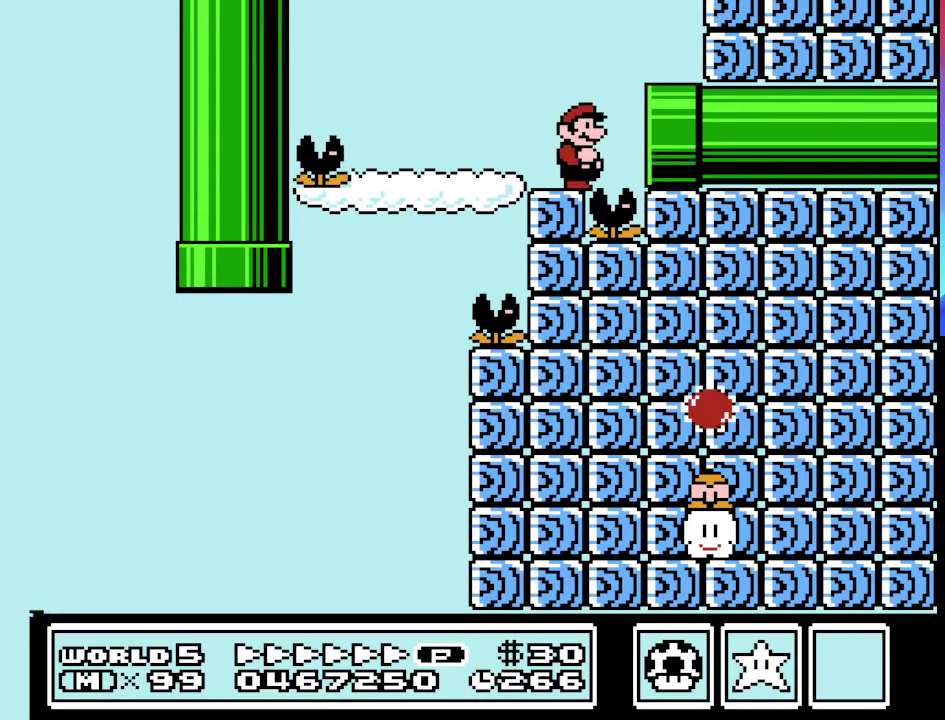
{"buttons": ["B", "DPAD_RIGHT"], "events": []}
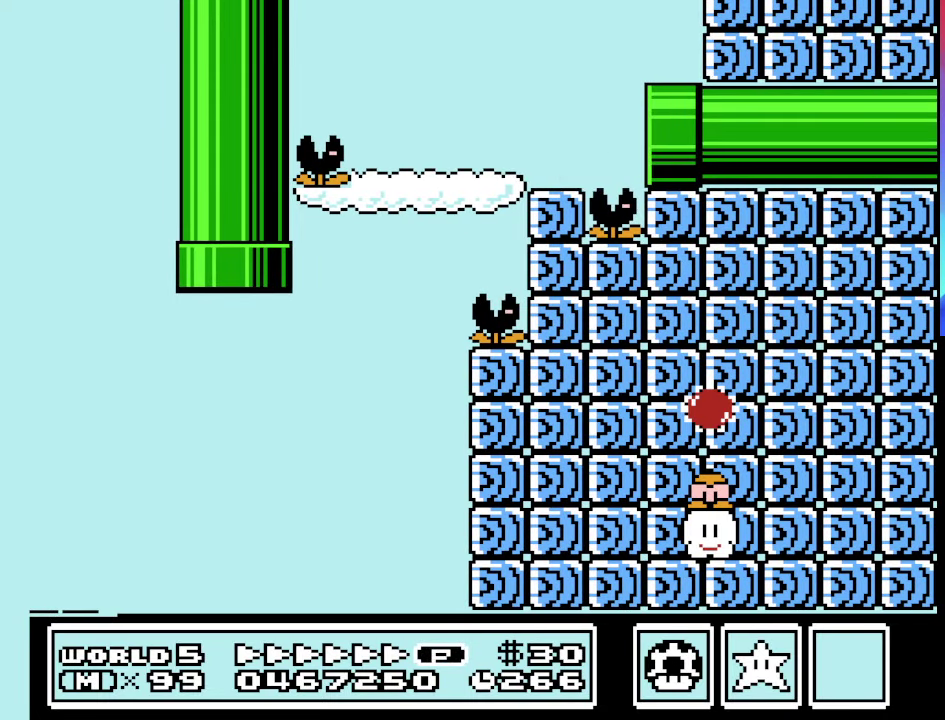
{"buttons": ["B", "DPAD_RIGHT"], "events": []}
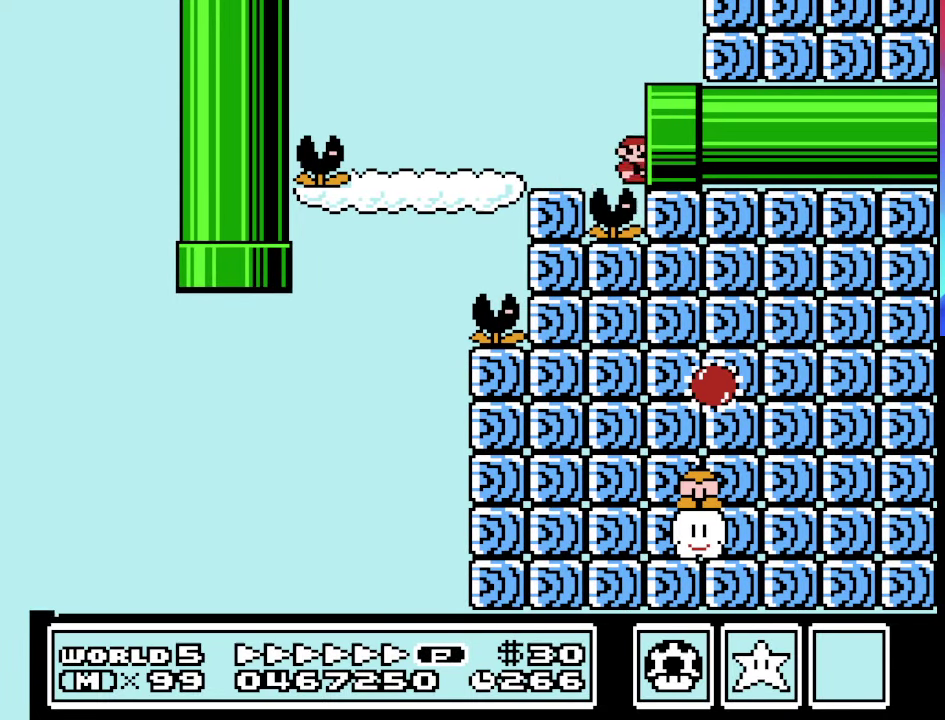
{"buttons": [], "events": [[466, "B", "up"], [466, "DPAD_RIGHT", "up"]]}
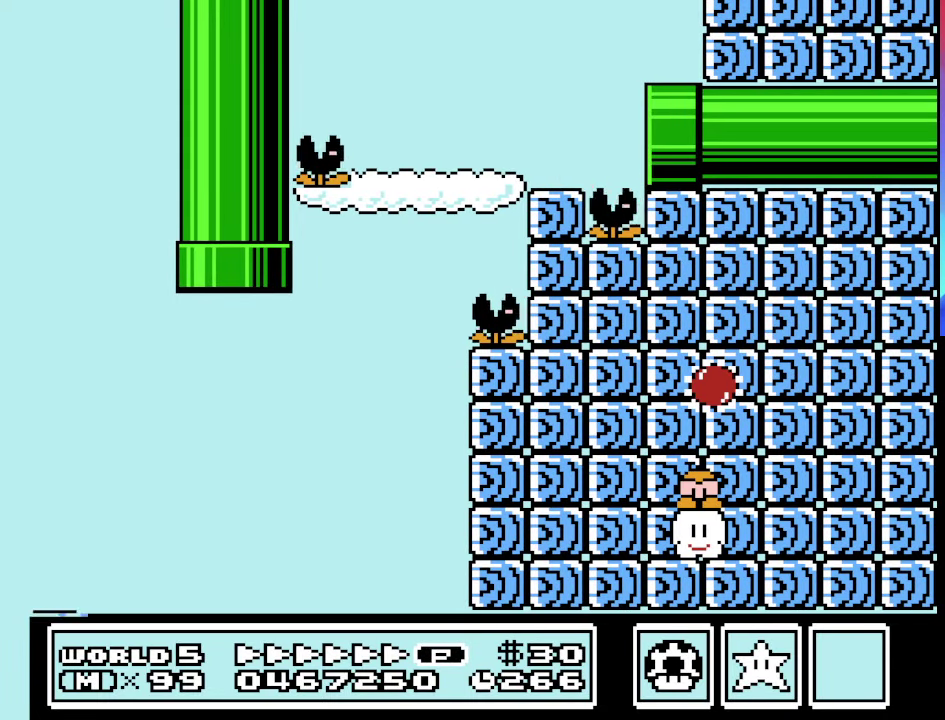
{"buttons": [], "events": []}
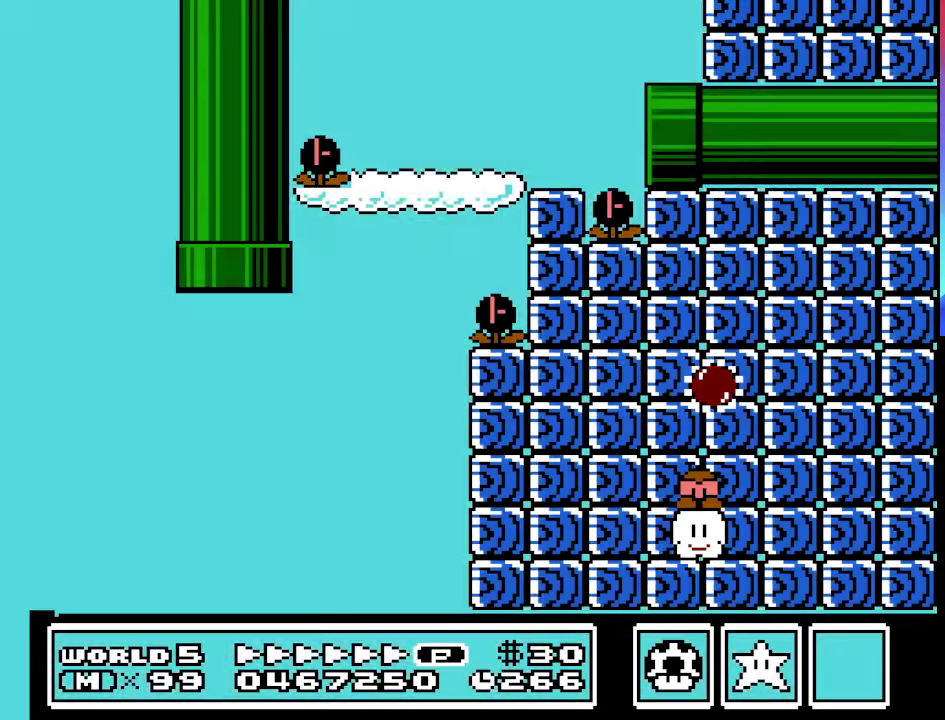
{"buttons": [], "events": []}
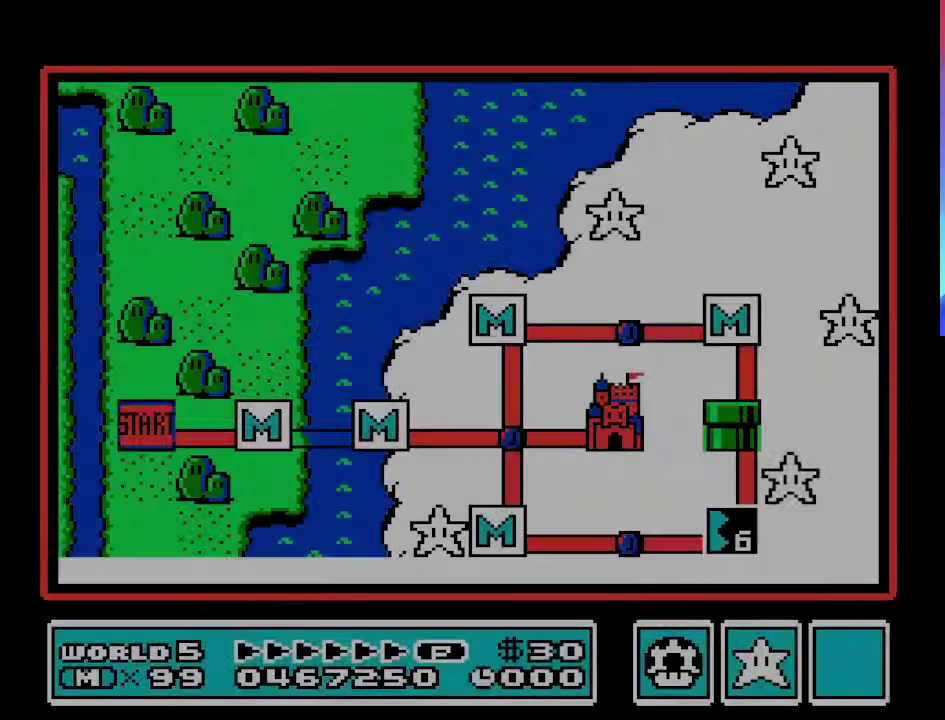
{"buttons": [], "events": []}
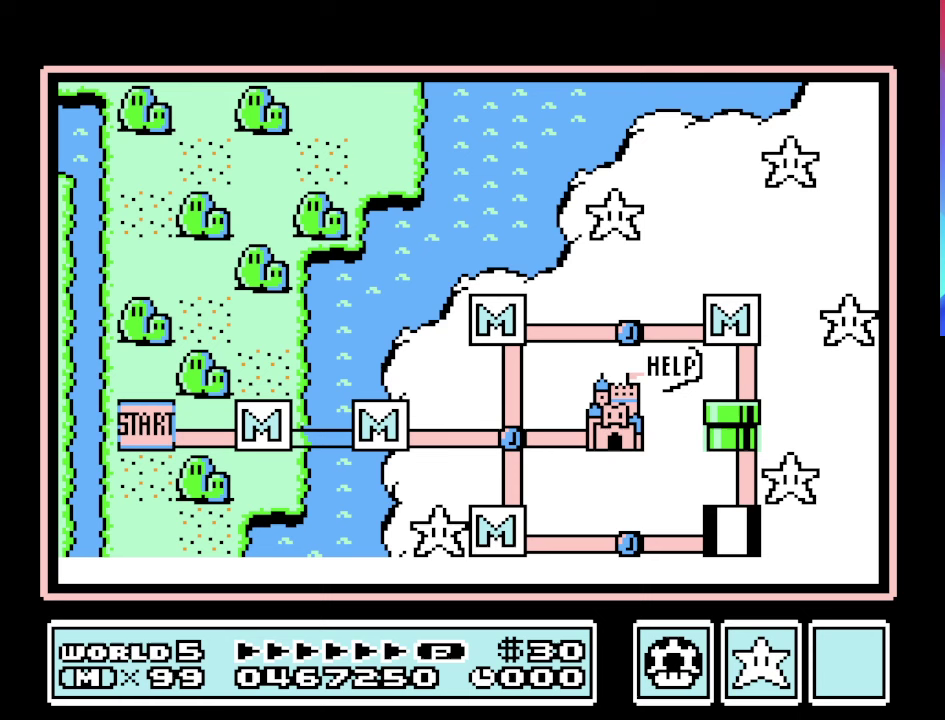
{"buttons": [], "events": []}
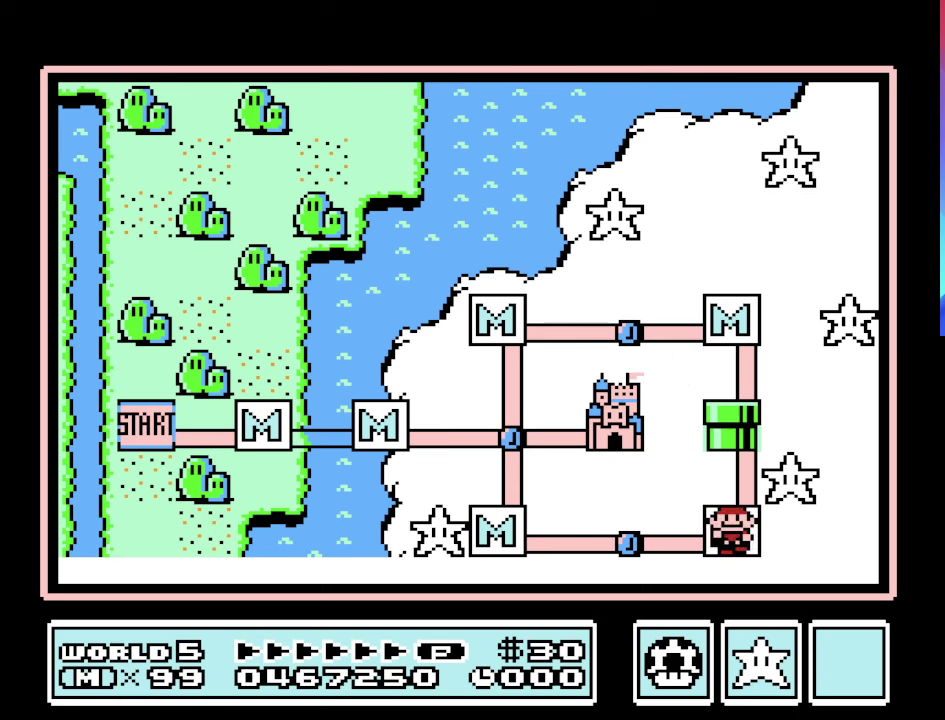
{"buttons": ["A"], "events": [[167, "DPAD_UP", "down"], [333, "DPAD_UP", "up"], [467, "A", "down"]]}
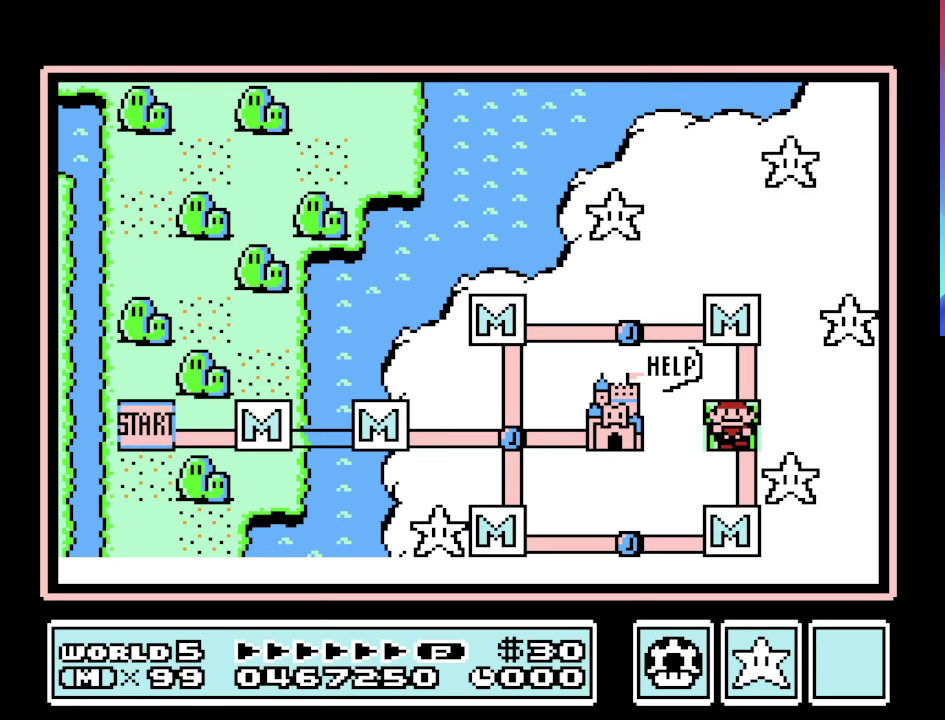
{"buttons": [], "events": [[133, "A", "up"]]}
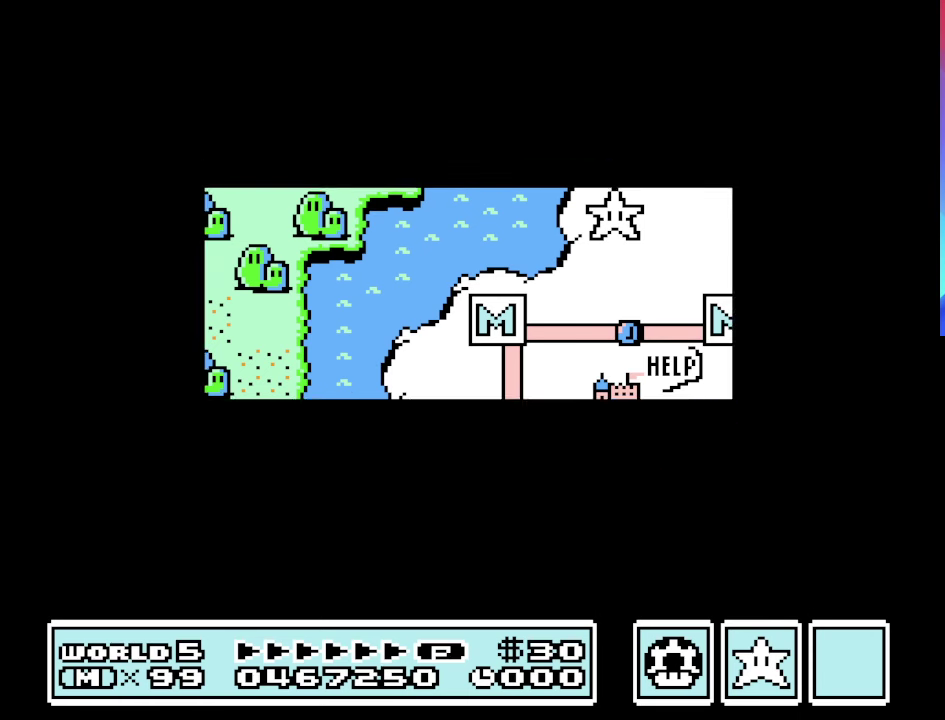
{"buttons": ["B"], "events": [[333, "B", "down"]]}
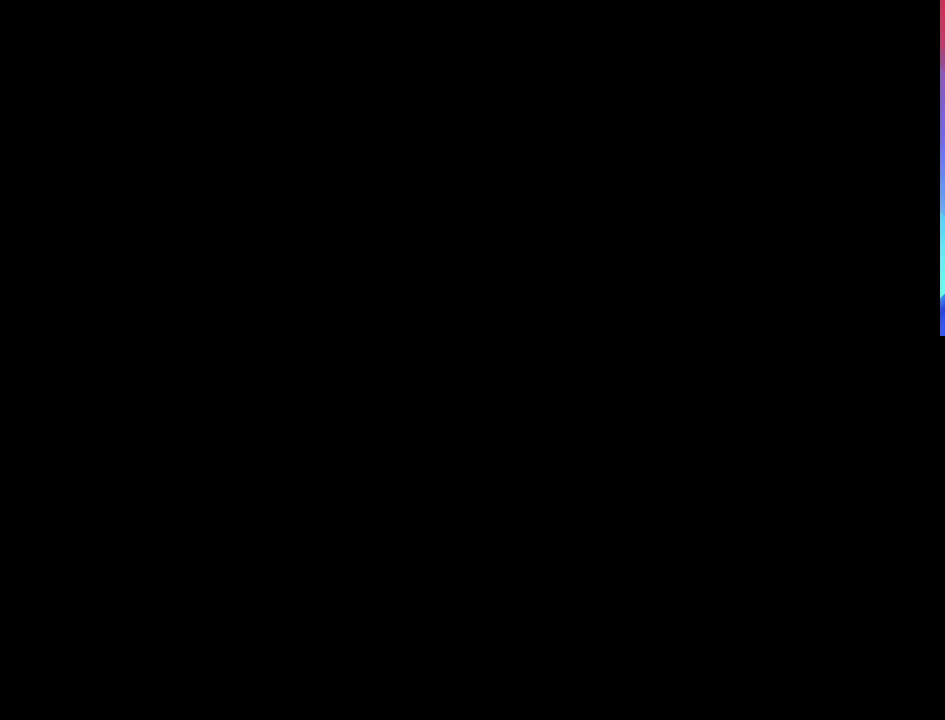
{"buttons": ["B", "DPAD_RIGHT"], "events": [[100, "DPAD_RIGHT", "down"]]}
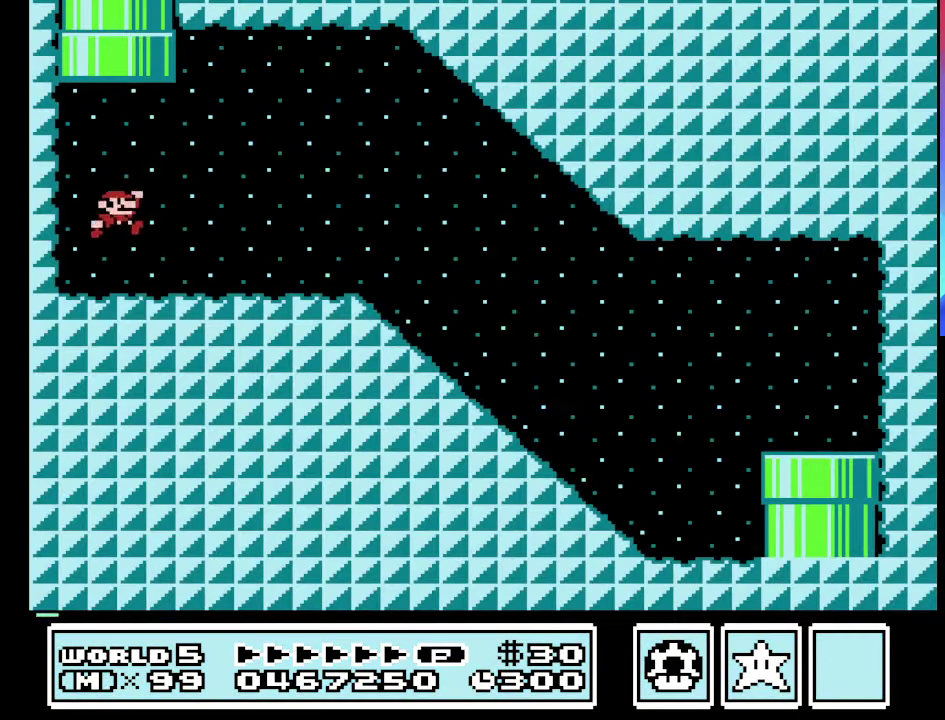
{"buttons": ["B", "DPAD_RIGHT"], "events": []}
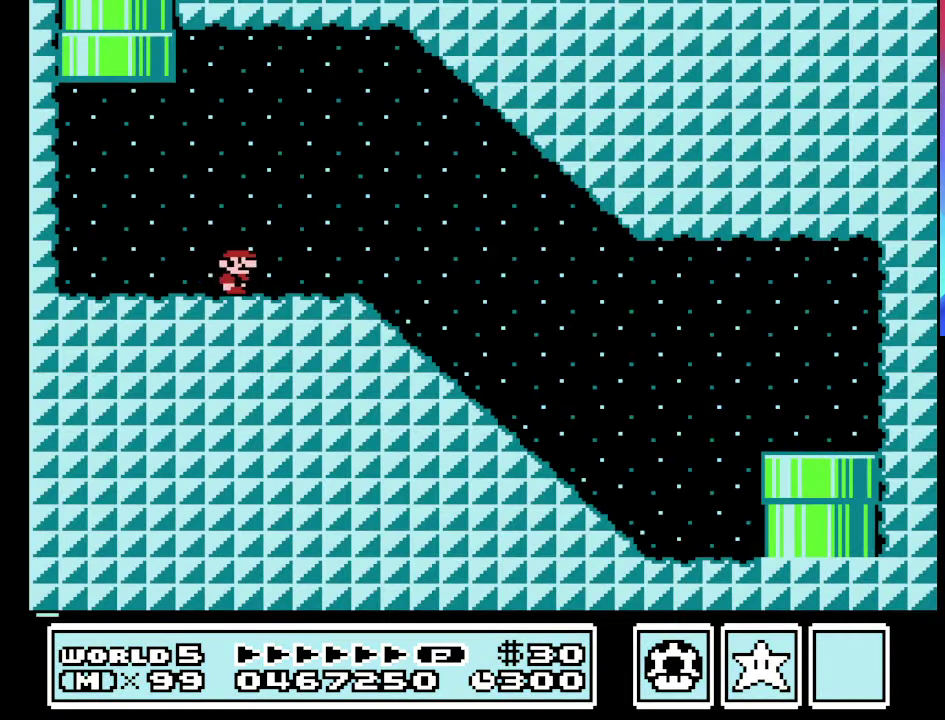
{"buttons": ["B", "DPAD_RIGHT"], "events": []}
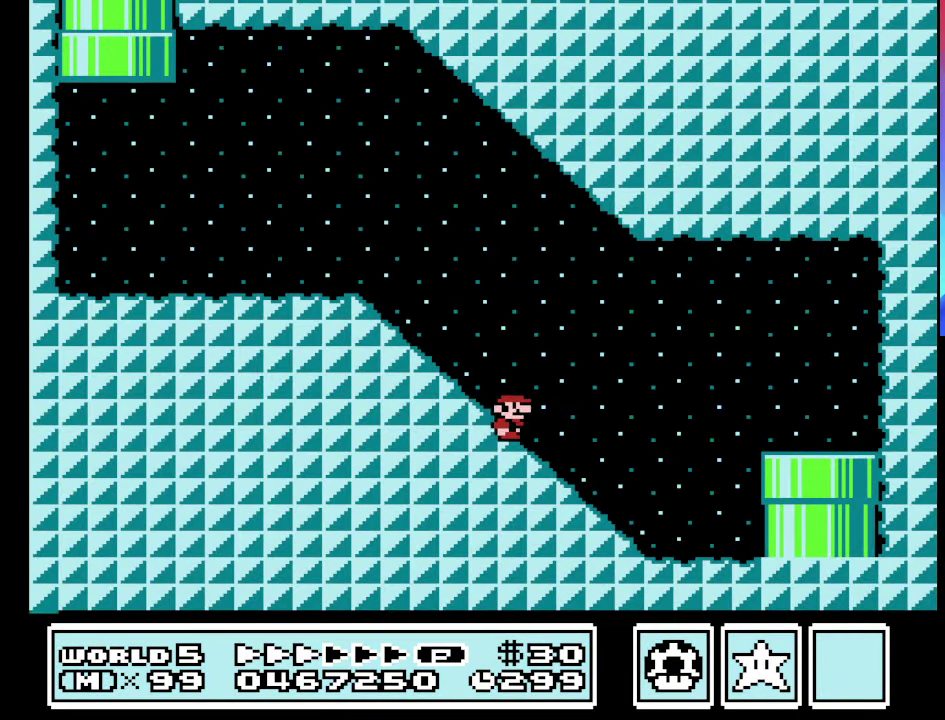
{"buttons": ["B", "DPAD_LEFT"], "events": [[200, "DPAD_RIGHT", "up"], [433, "DPAD_LEFT", "down"]]}
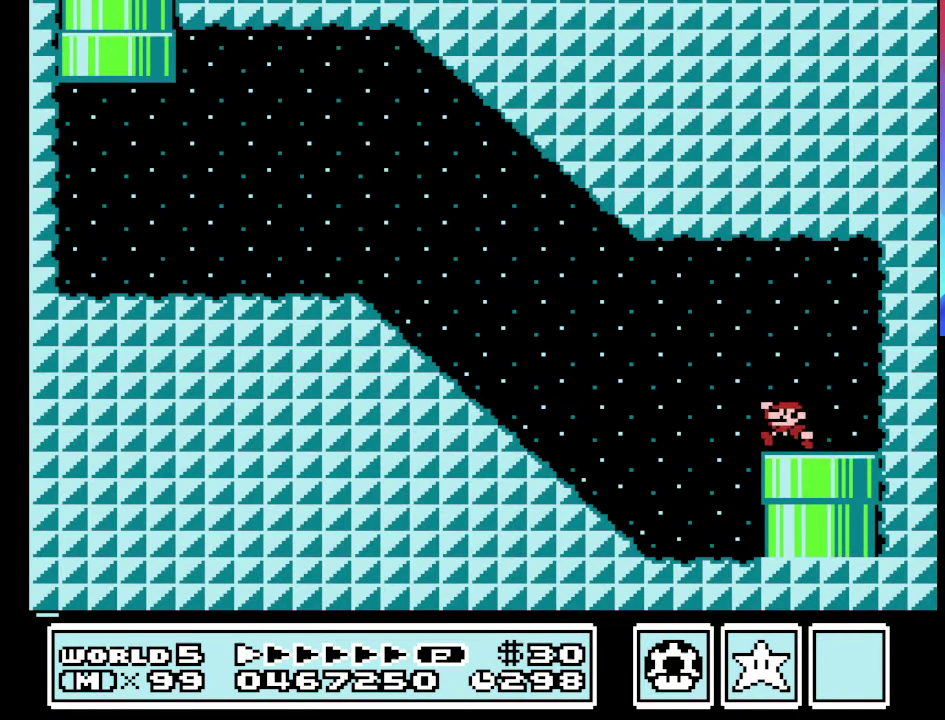
{"buttons": ["B"], "events": [[33, "DPAD_DOWN", "down"], [67, "DPAD_LEFT", "up"], [367, "DPAD_DOWN", "up"]]}
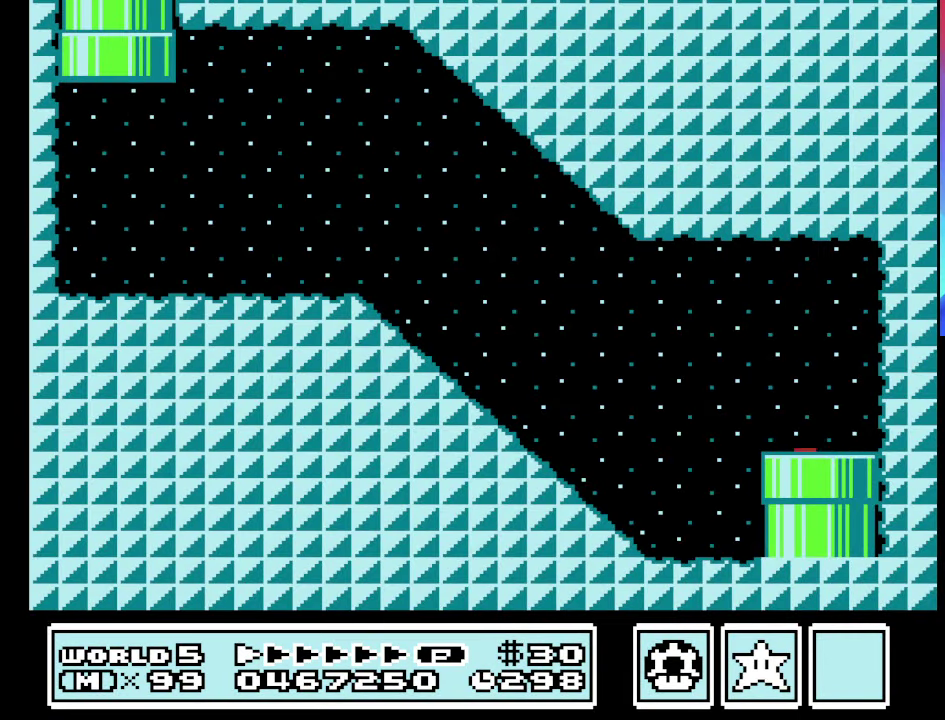
{"buttons": [], "events": [[133, "B", "up"]]}
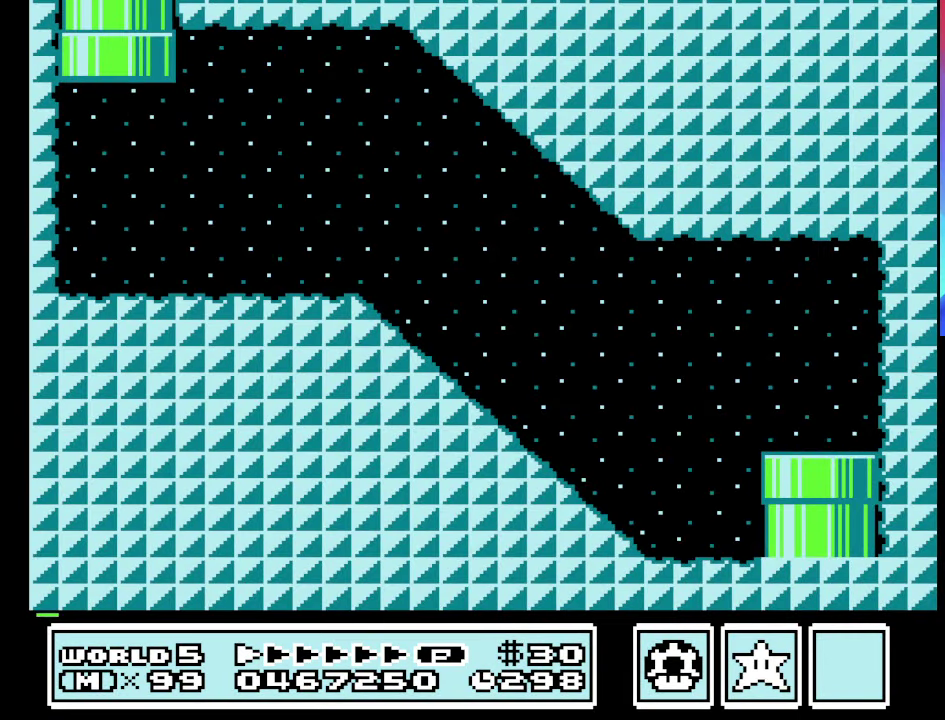
{"buttons": [], "events": []}
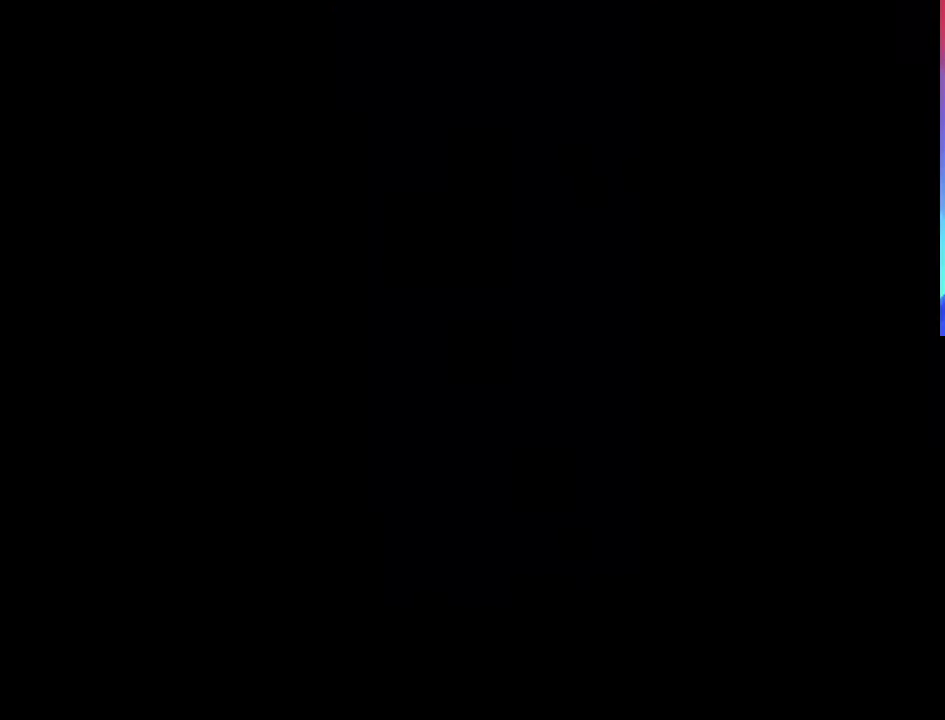
{"buttons": [], "events": []}
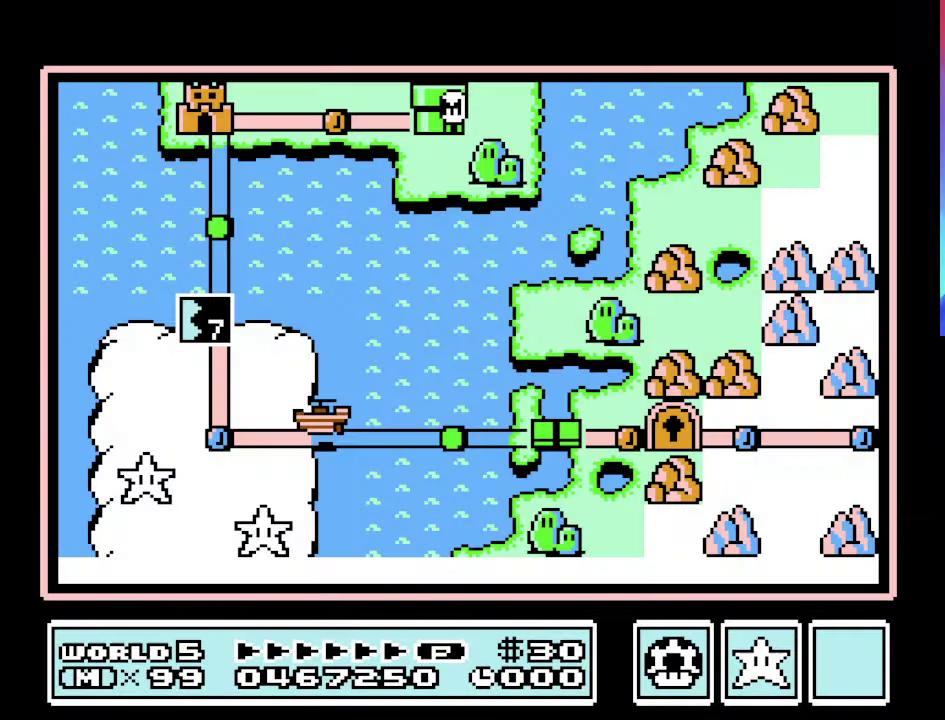
{"buttons": [], "events": []}
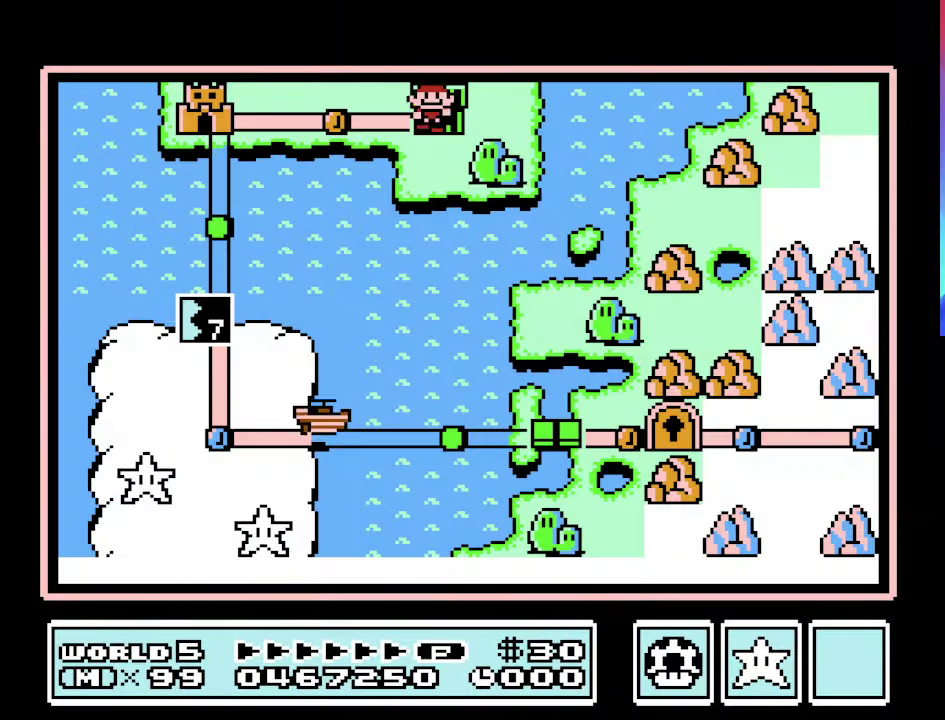
{"buttons": ["DPAD_LEFT"], "events": [[34, "DPAD_LEFT", "down"], [200, "DPAD_LEFT", "up"], [334, "DPAD_LEFT", "down"]]}
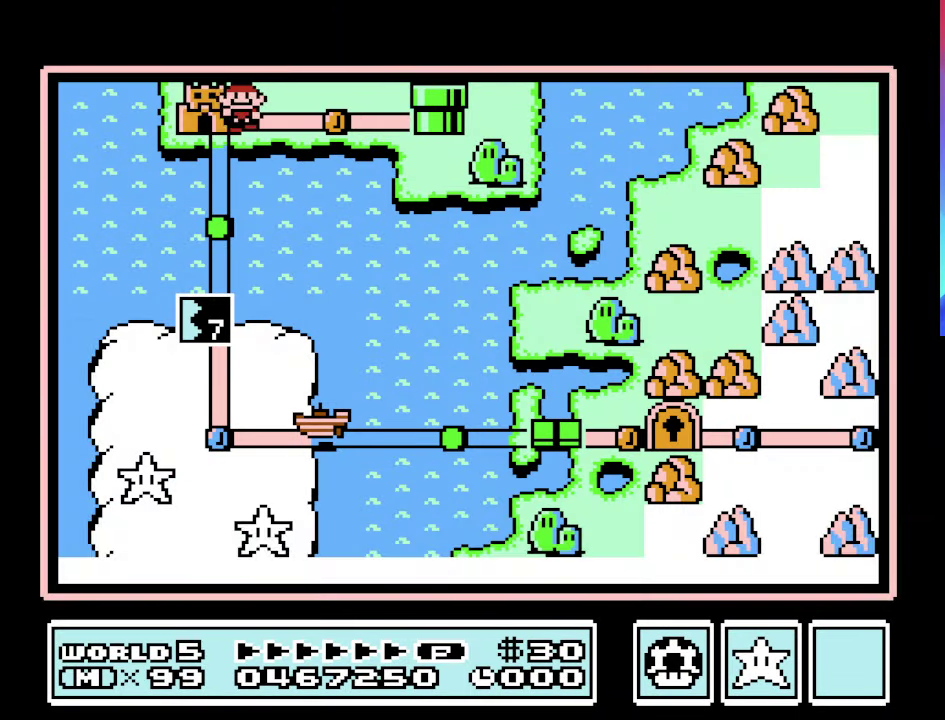
{"buttons": [], "events": [[34, "DPAD_LEFT", "up"], [167, "A", "down"], [367, "A", "up"]]}
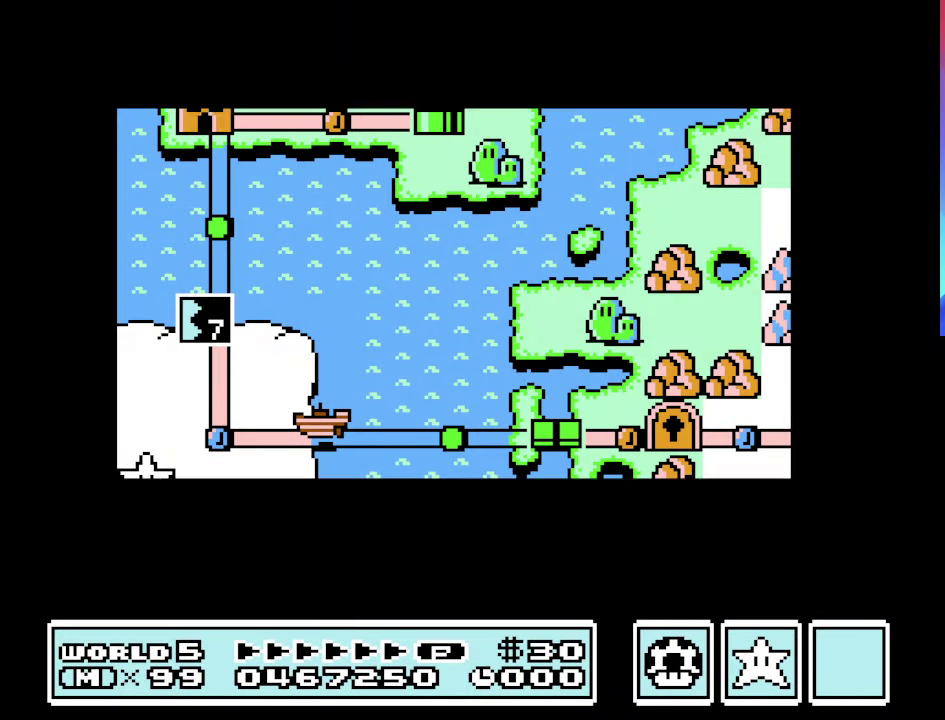
{"buttons": ["B"], "events": [[434, "B", "down"]]}
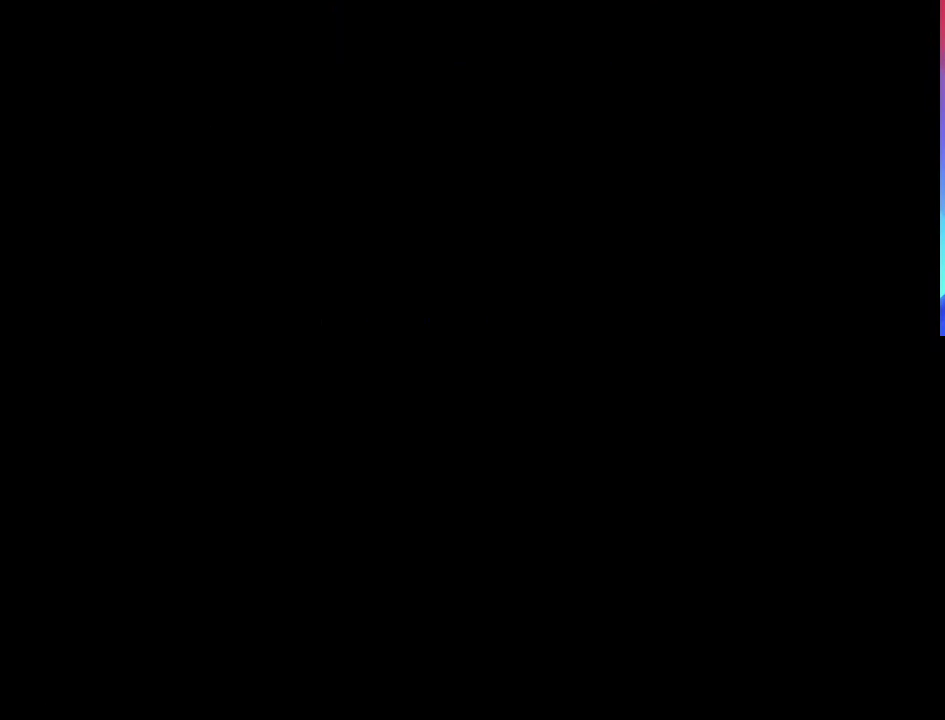
{"buttons": ["B"], "events": []}
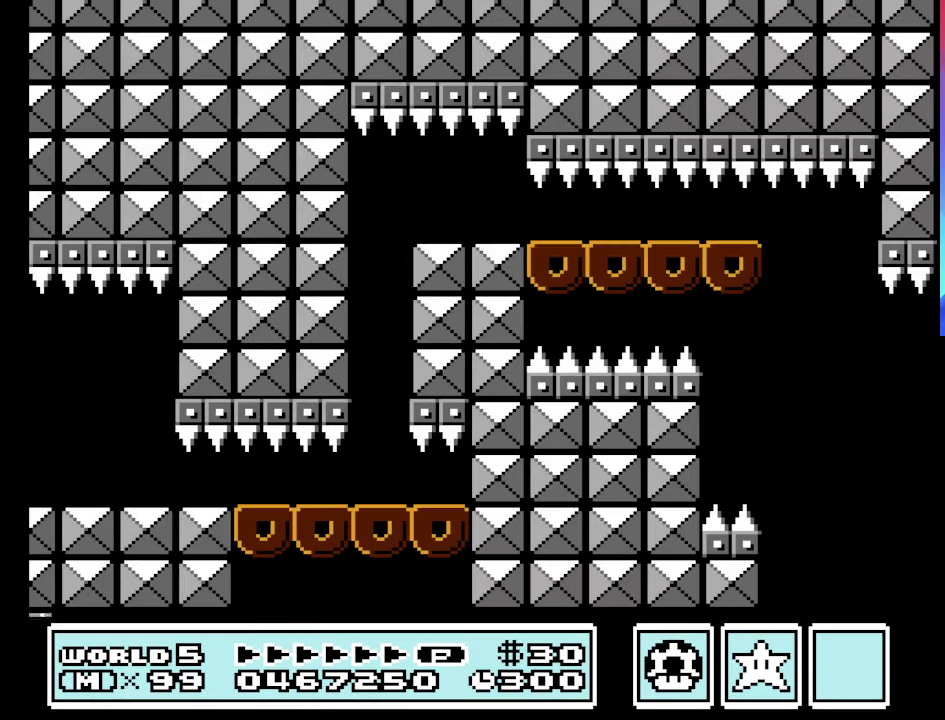
{"buttons": ["B", "DPAD_RIGHT"], "events": [[300, "DPAD_RIGHT", "down"]]}
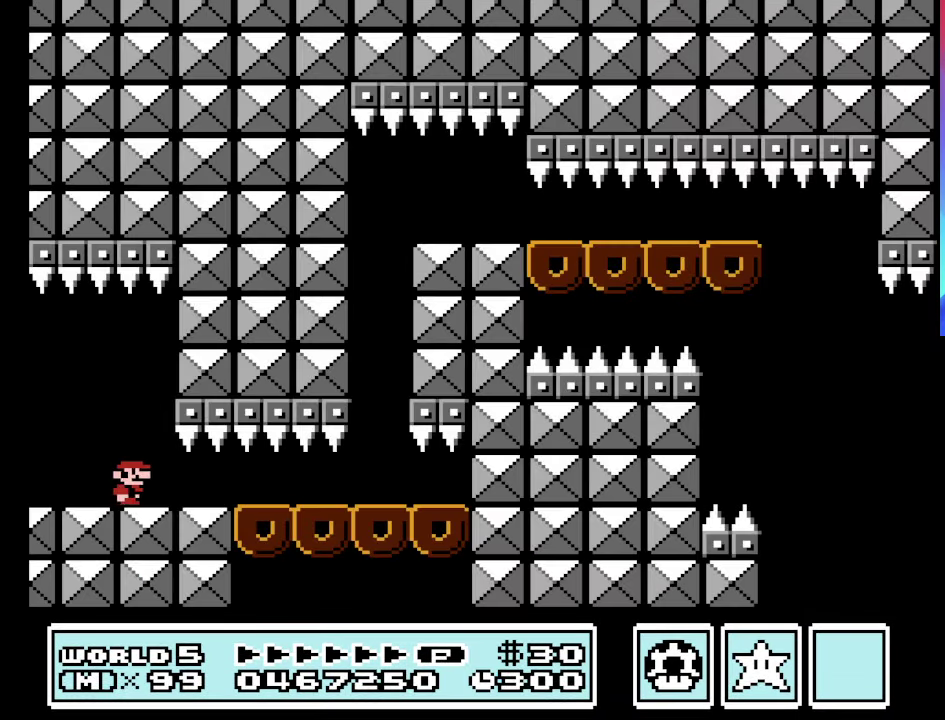
{"buttons": ["B", "DPAD_RIGHT"], "events": []}